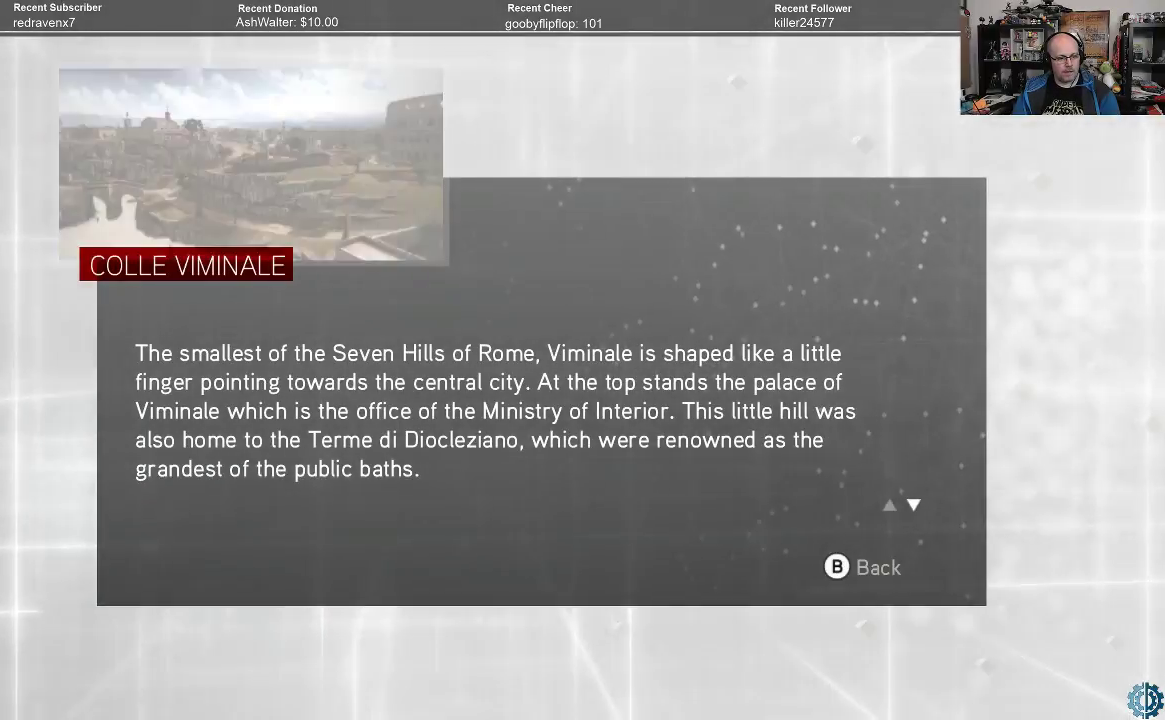
Gameplay with a controller (Xbox layout); each line is a JSON object with the inputs held at the frame after it. "events" lists button and stick changes between this image and that frame as [ms after this image, input, new state], when the widget could be followed in between.
{"buttons": [], "left_stick": "center", "right_stick": "center", "events": []}
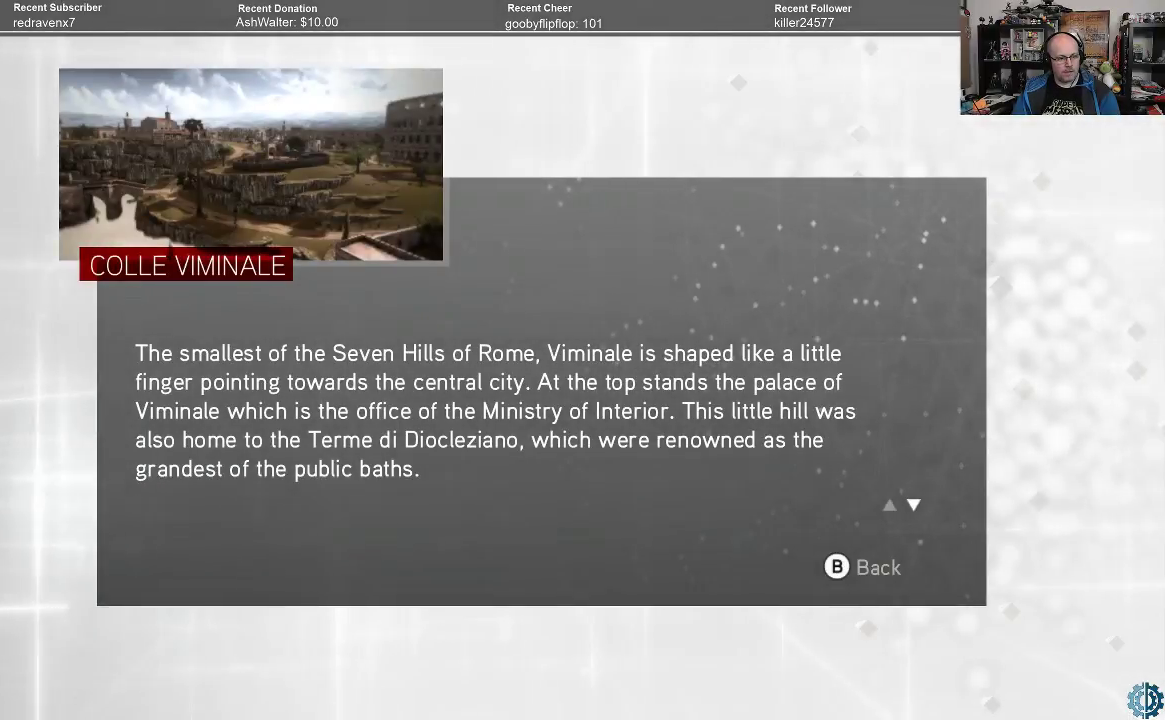
{"buttons": ["B"], "left_stick": "center", "right_stick": "center", "events": [[100, "B", "down"], [133, "B", "up"], [267, "B", "down"], [300, "B", "up"], [367, "B", "down"], [433, "B", "up"], [500, "B", "down"]]}
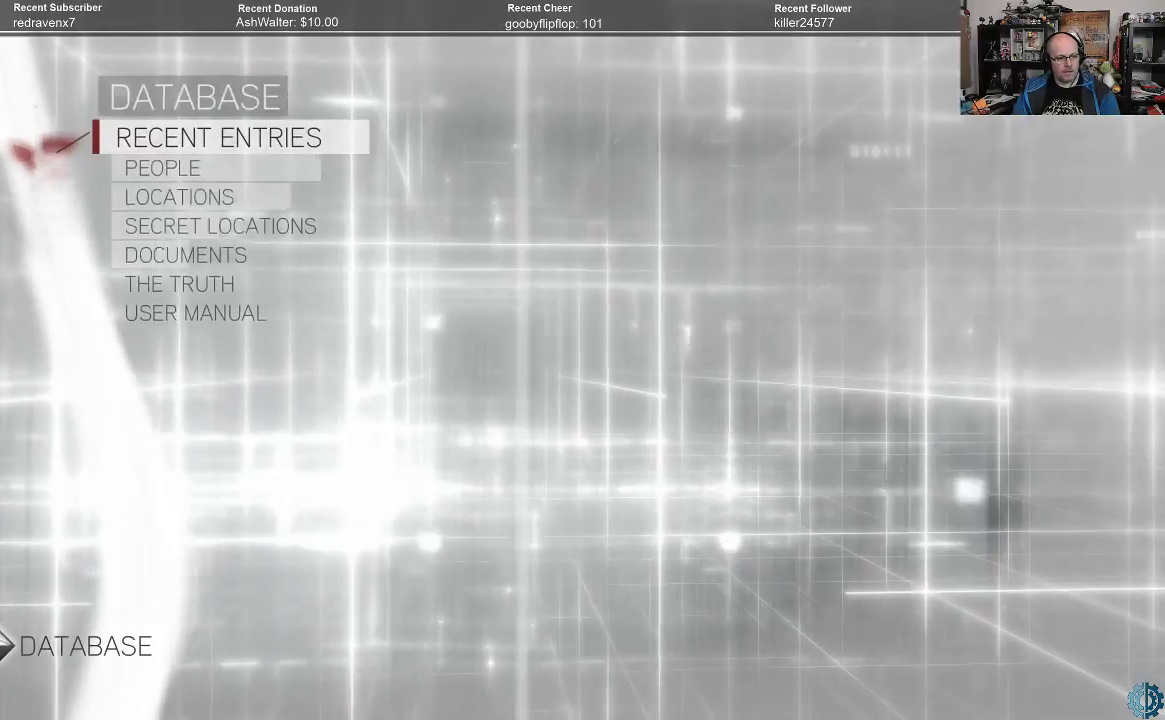
{"buttons": [], "left_stick": "center", "right_stick": "center", "events": [[67, "B", "up"]]}
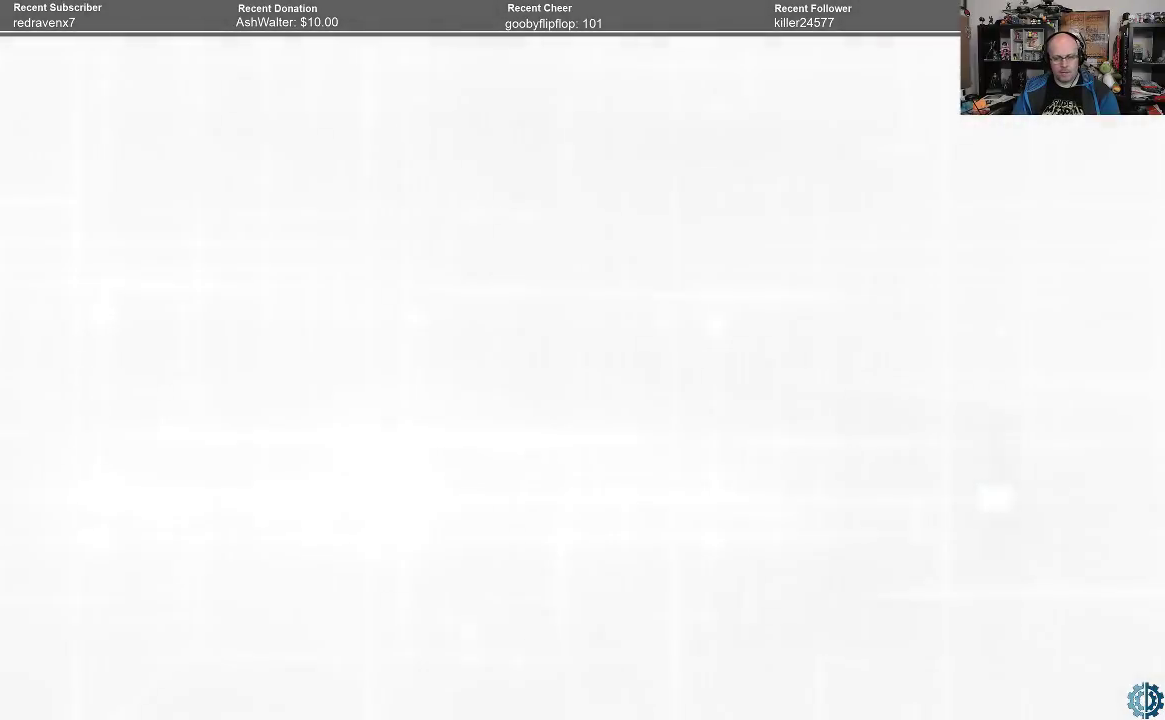
{"buttons": [], "left_stick": "center", "right_stick": "center", "events": []}
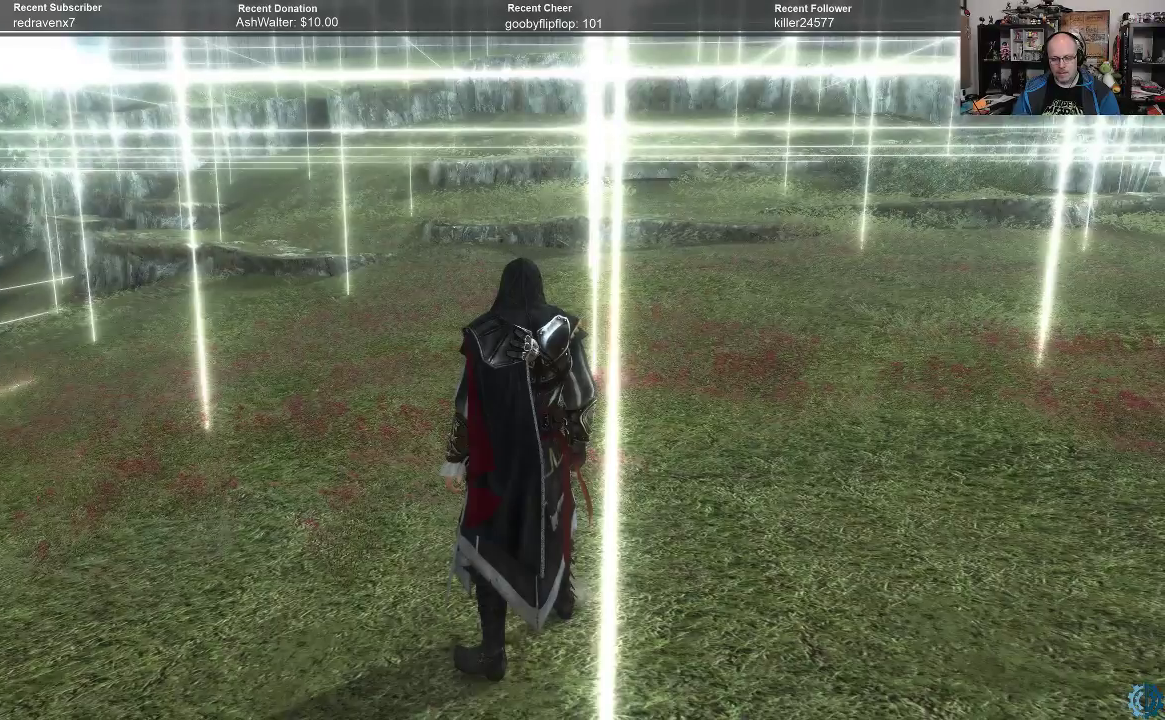
{"buttons": [], "left_stick": "center", "right_stick": "up-left", "events": [[100, "right_stick", "up-left"], [333, "right_stick", "center"], [467, "right_stick", "up-left"]]}
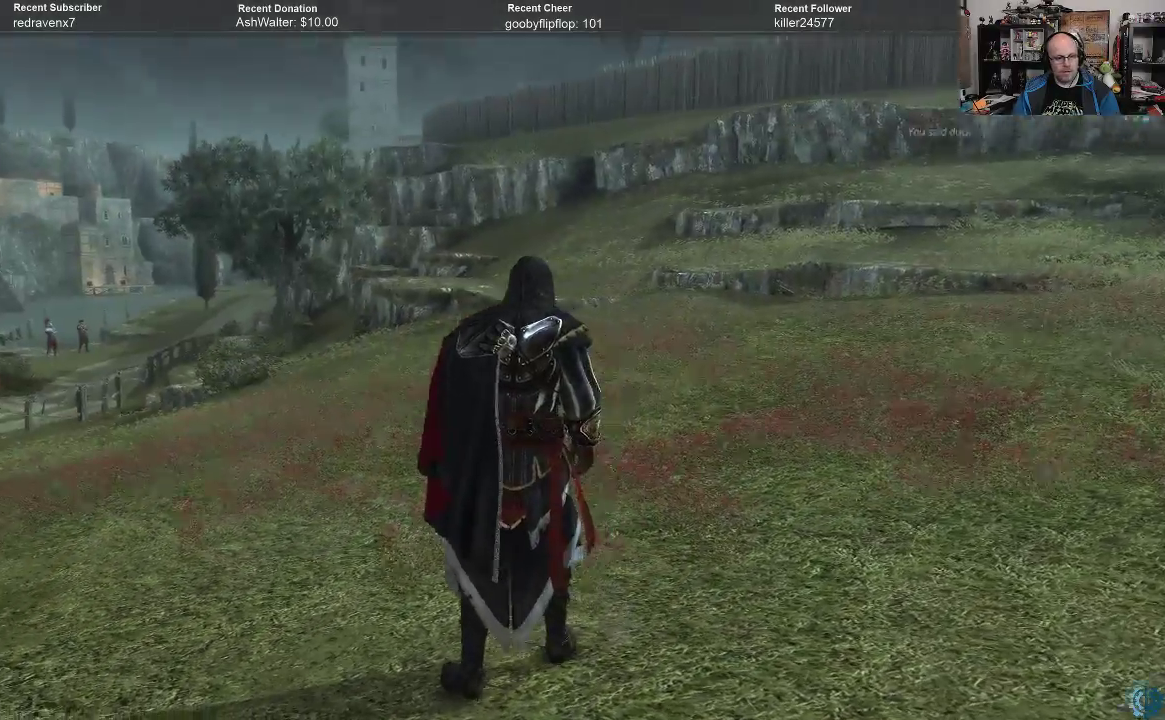
{"buttons": [], "left_stick": "center", "right_stick": "center", "events": [[133, "right_stick", "center"]]}
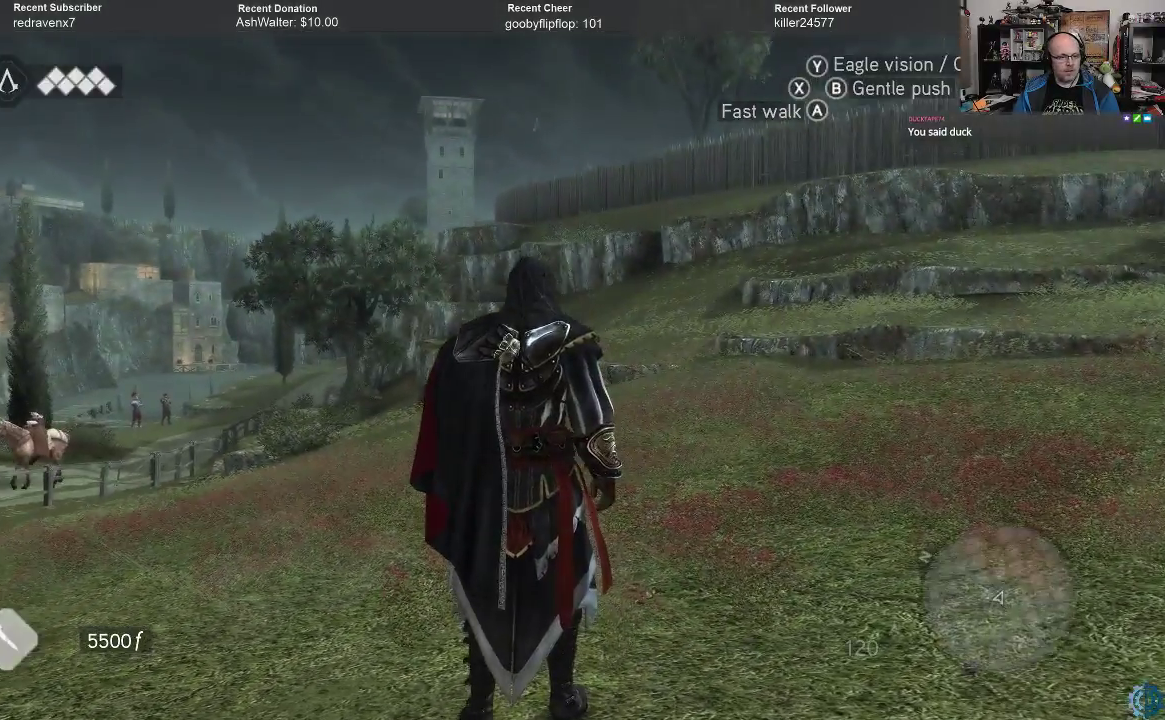
{"buttons": ["A", "R2"], "left_stick": "up", "right_stick": "center", "events": [[267, "left_stick", "up"], [300, "A", "down"], [333, "R2", "down"]]}
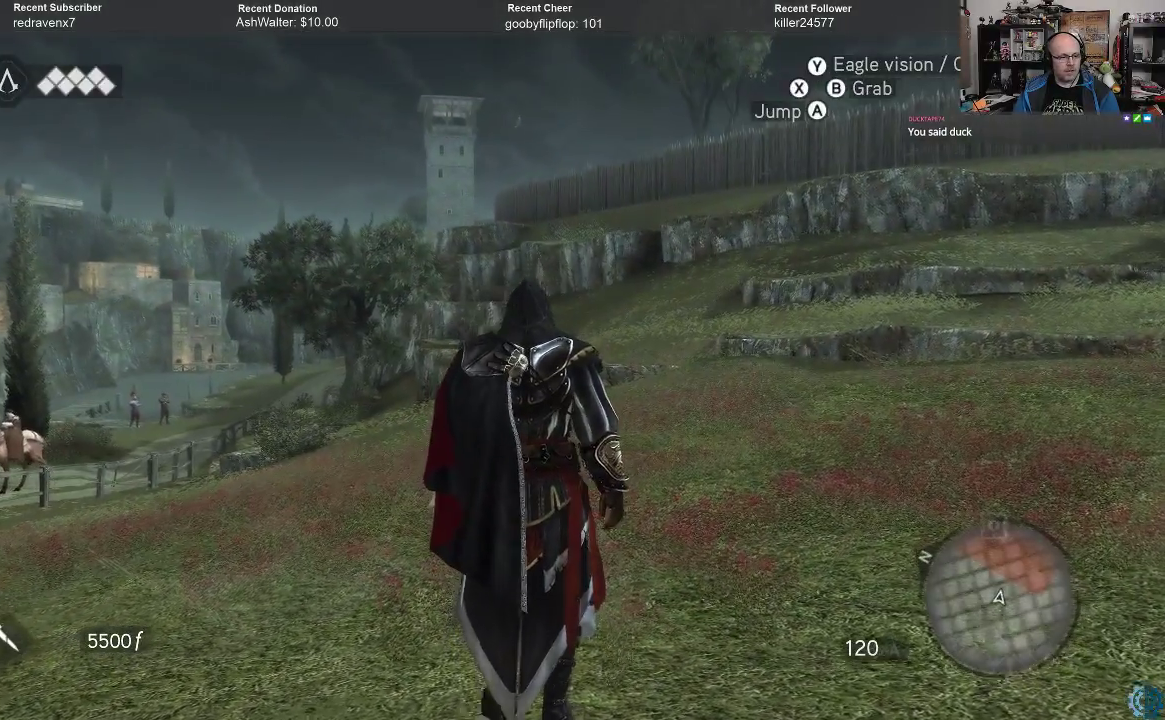
{"buttons": ["A", "R2"], "left_stick": "up", "right_stick": "center", "events": []}
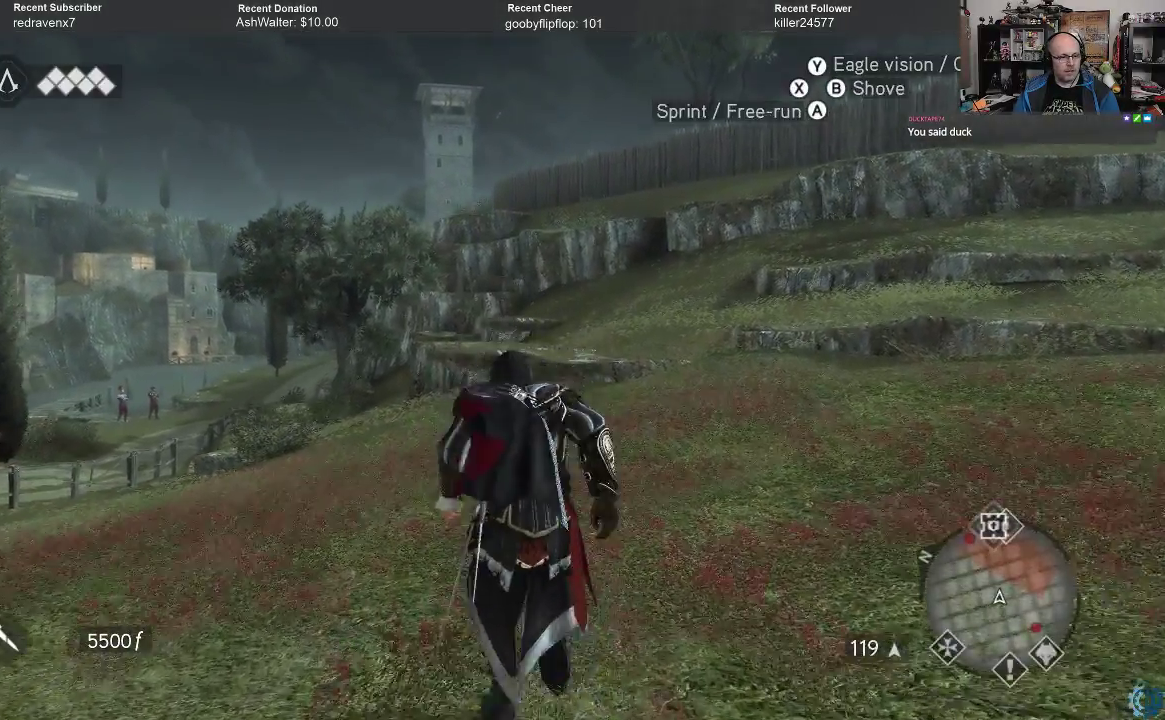
{"buttons": ["A", "R2"], "left_stick": "up", "right_stick": "center", "events": []}
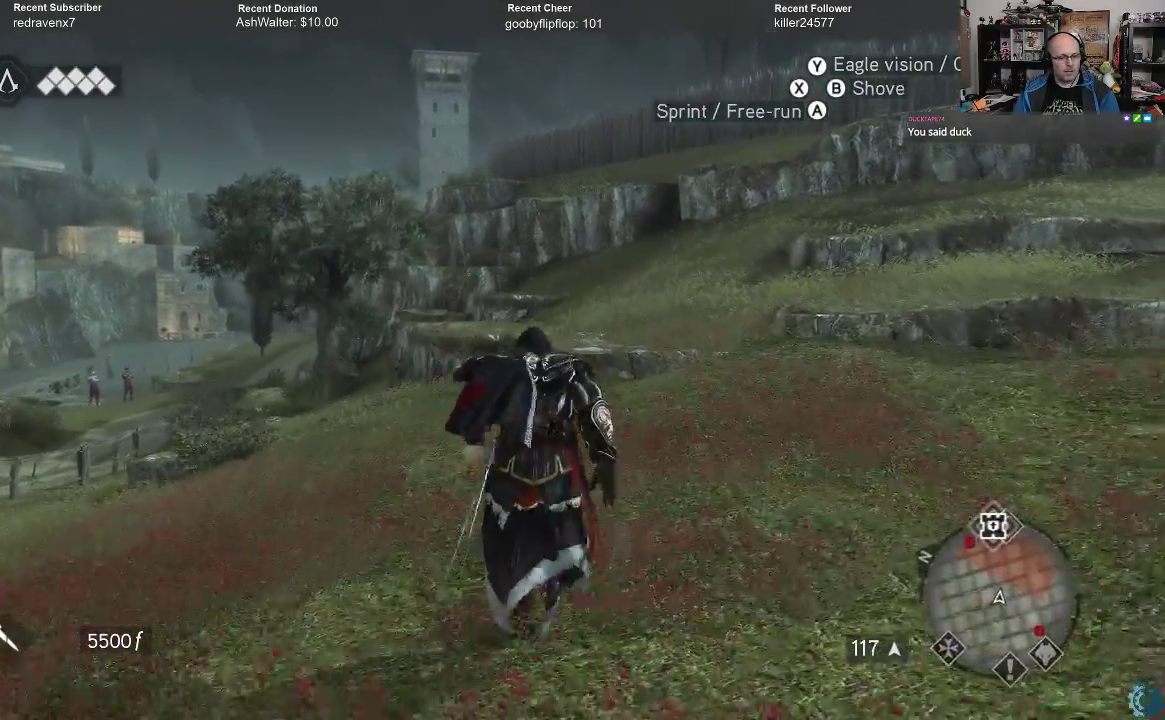
{"buttons": [], "left_stick": "up", "right_stick": "center", "events": [[333, "A", "up"], [400, "R2", "up"]]}
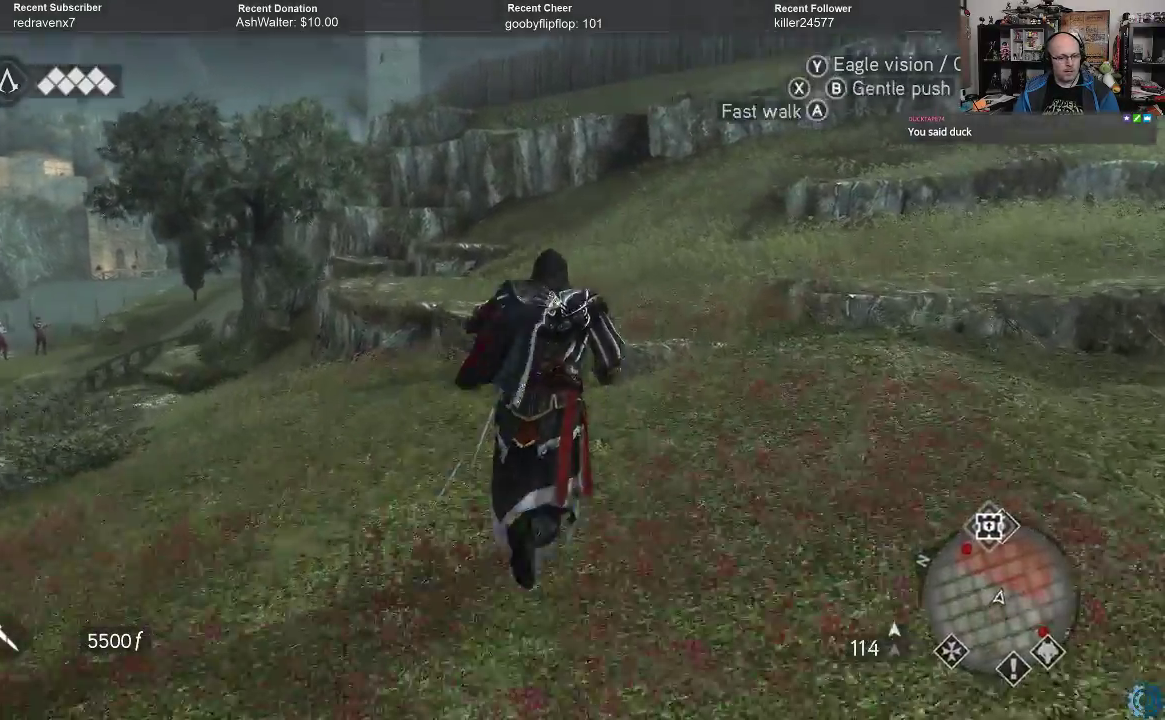
{"buttons": [], "left_stick": "center", "right_stick": "center", "events": [[33, "left_stick", "center"], [100, "right_stick", "up-left"], [267, "right_stick", "center"]]}
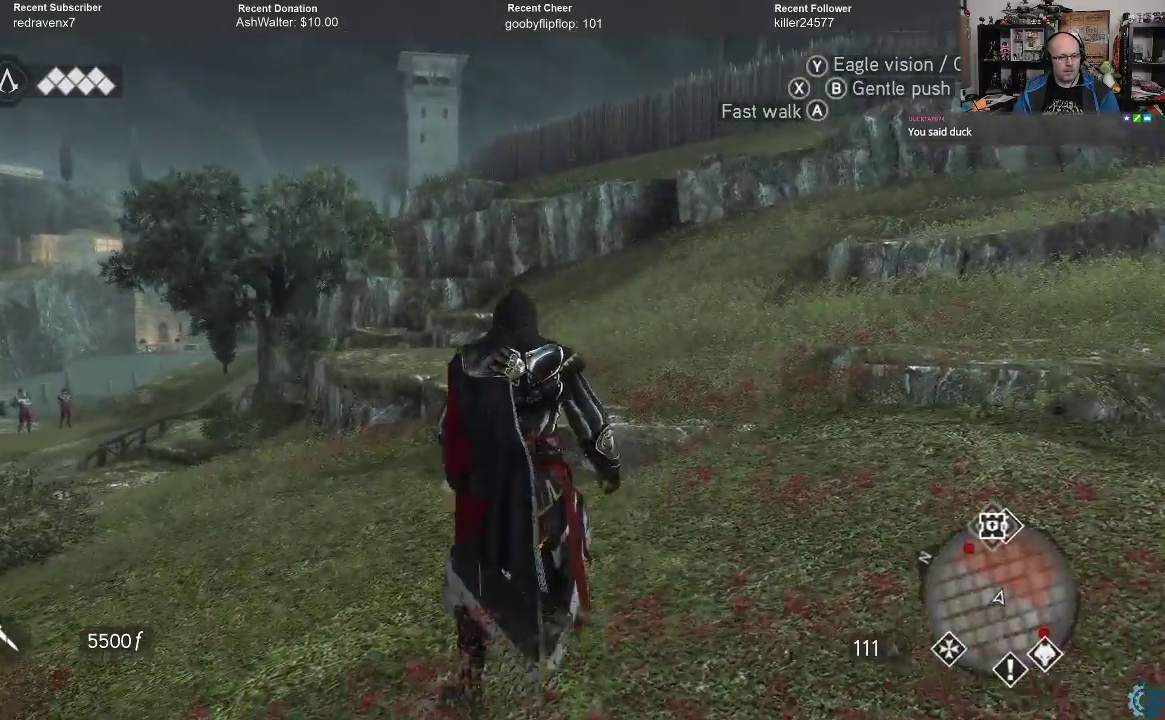
{"buttons": [], "left_stick": "center", "right_stick": "up-right", "events": [[433, "right_stick", "up-right"]]}
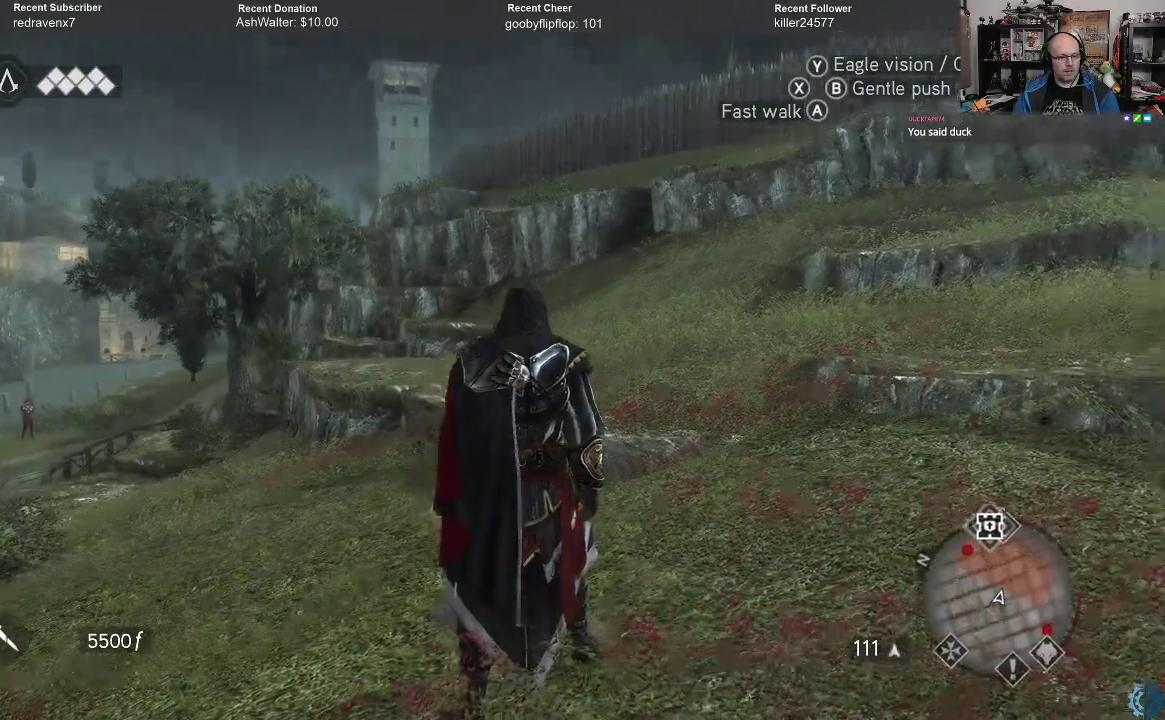
{"buttons": [], "left_stick": "center", "right_stick": "center", "events": [[333, "right_stick", "center"]]}
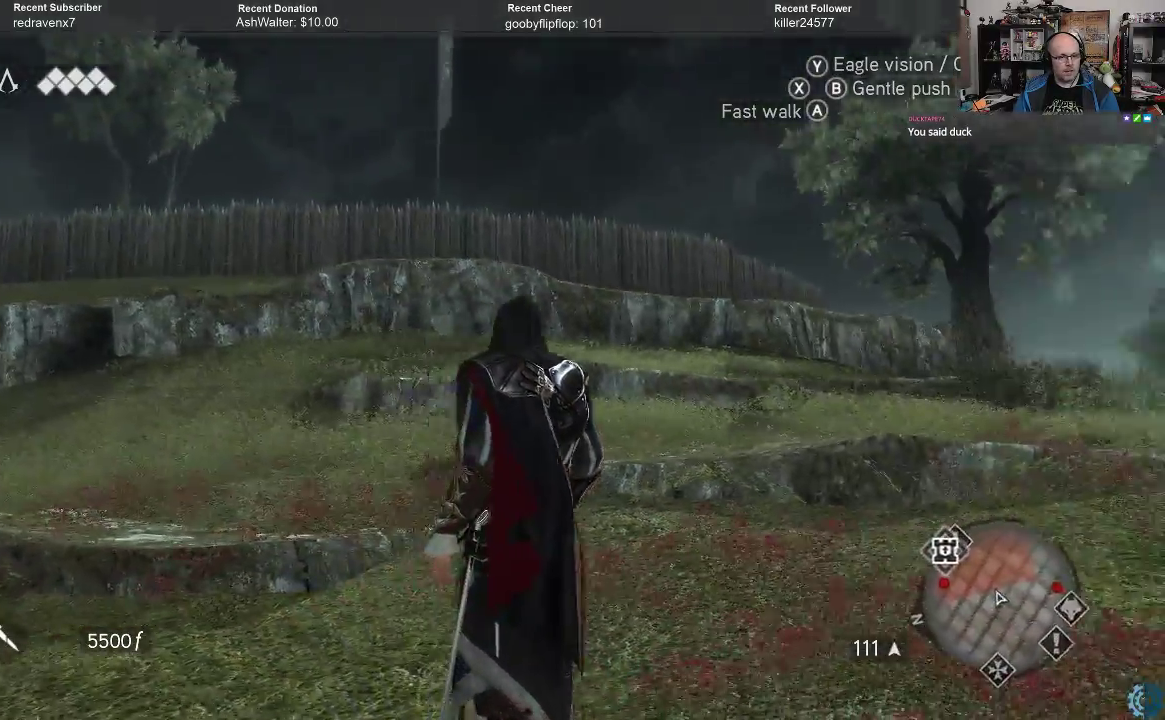
{"buttons": [], "left_stick": "center", "right_stick": "up", "events": [[500, "right_stick", "up"]]}
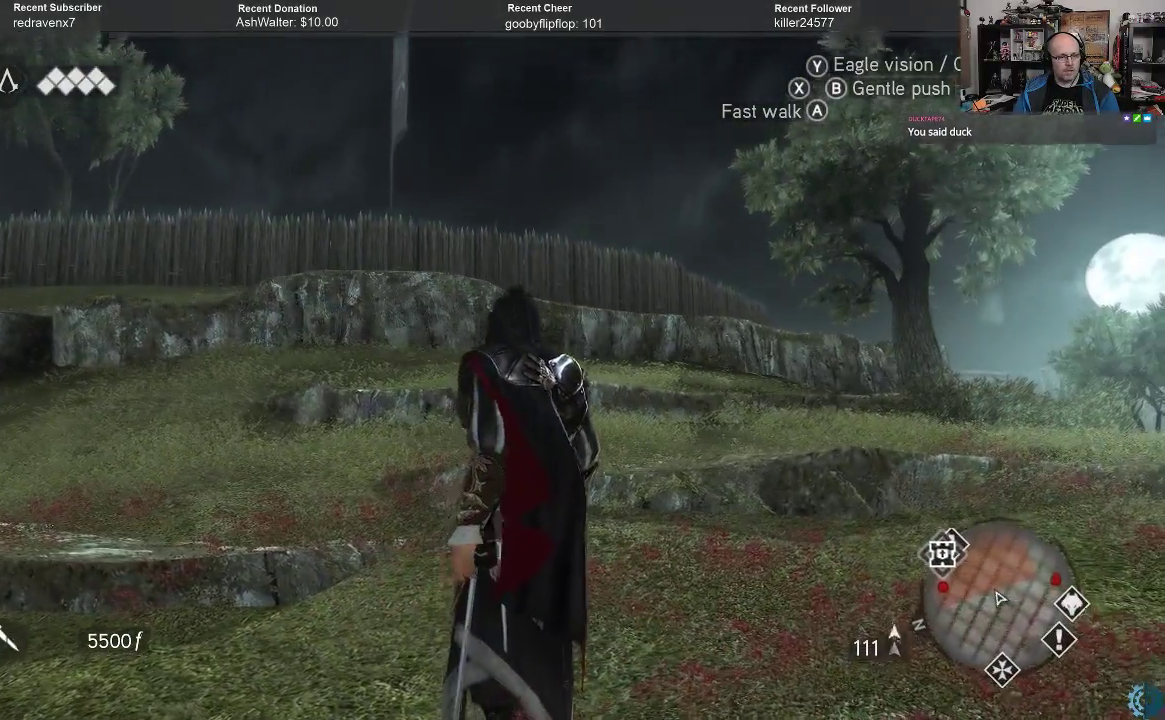
{"buttons": [], "left_stick": "center", "right_stick": "left", "events": [[100, "right_stick", "center"], [333, "right_stick", "left"]]}
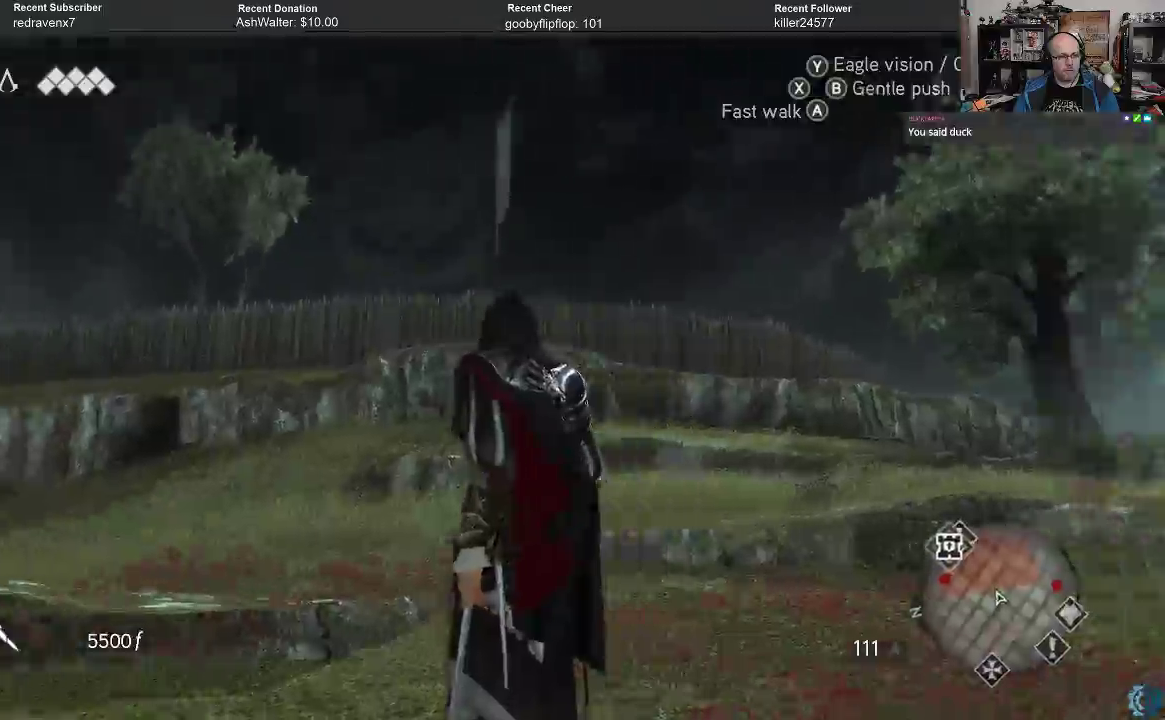
{"buttons": [], "left_stick": "center", "right_stick": "center", "events": [[200, "right_stick", "down-left"], [500, "right_stick", "center"]]}
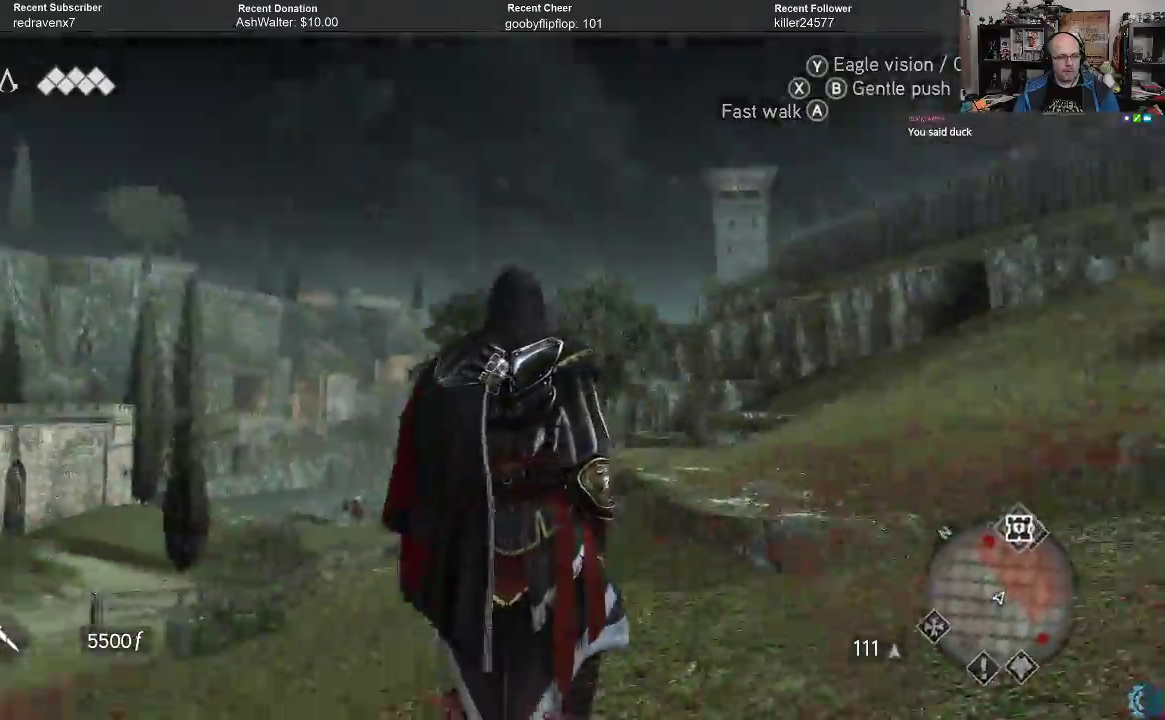
{"buttons": [], "left_stick": "left", "right_stick": "down", "events": [[300, "left_stick", "left"], [333, "right_stick", "down"]]}
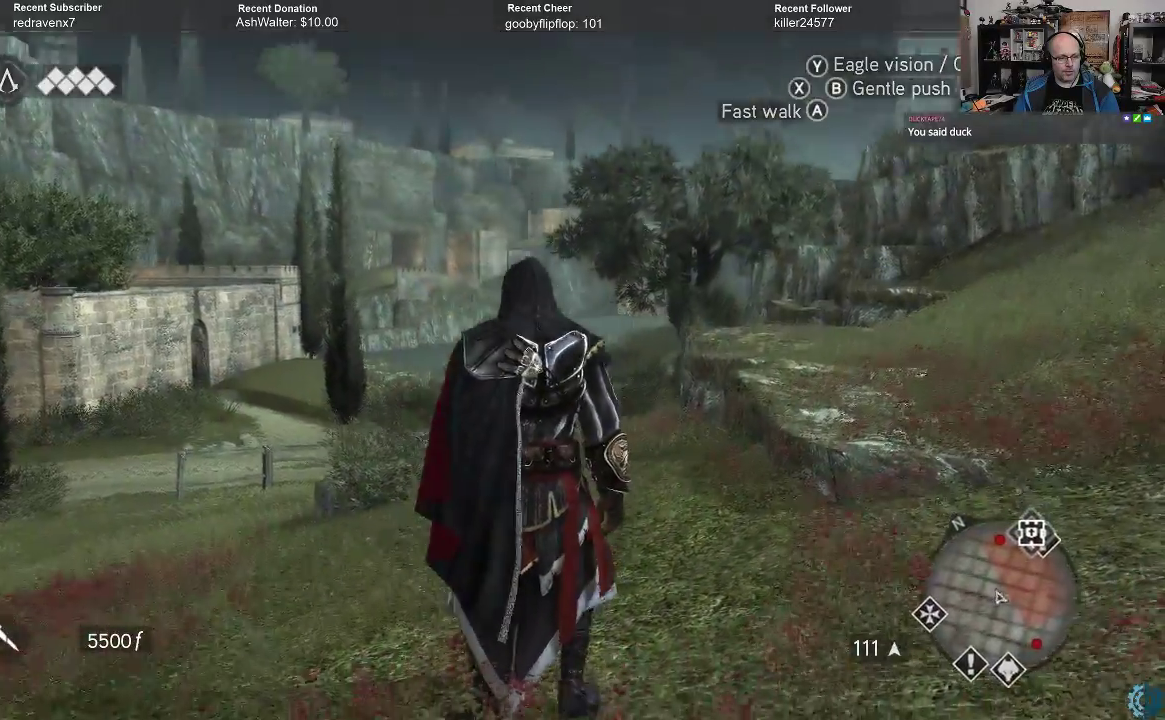
{"buttons": ["A", "R2"], "left_stick": "up-left", "right_stick": "center", "events": [[100, "right_stick", "center"], [333, "left_stick", "up-left"], [367, "A", "down"], [367, "R2", "down"]]}
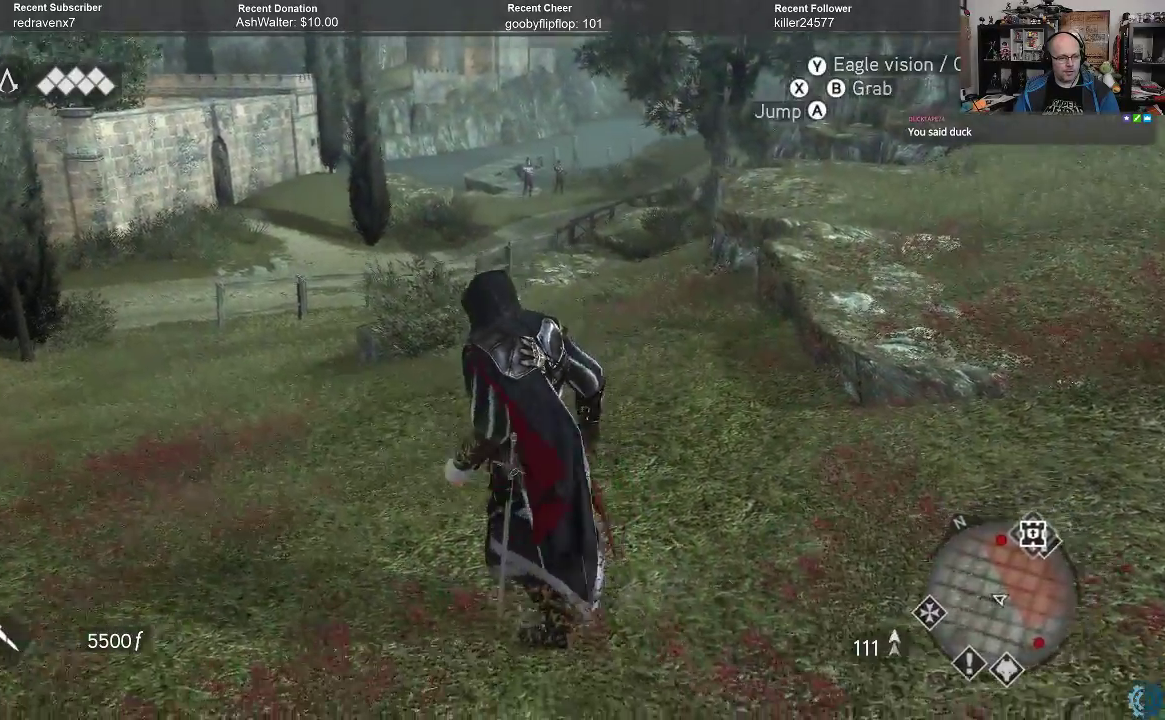
{"buttons": ["A", "R2"], "left_stick": "up-left", "right_stick": "center", "events": []}
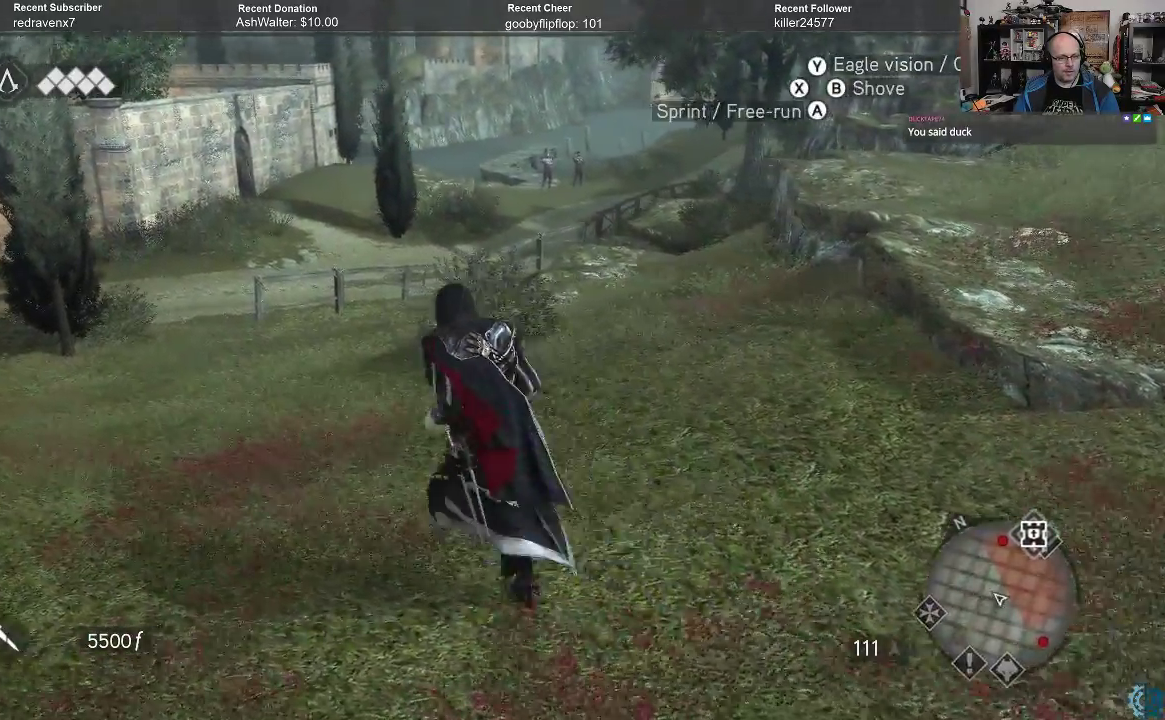
{"buttons": ["A", "R2"], "left_stick": "up-left", "right_stick": "center", "events": []}
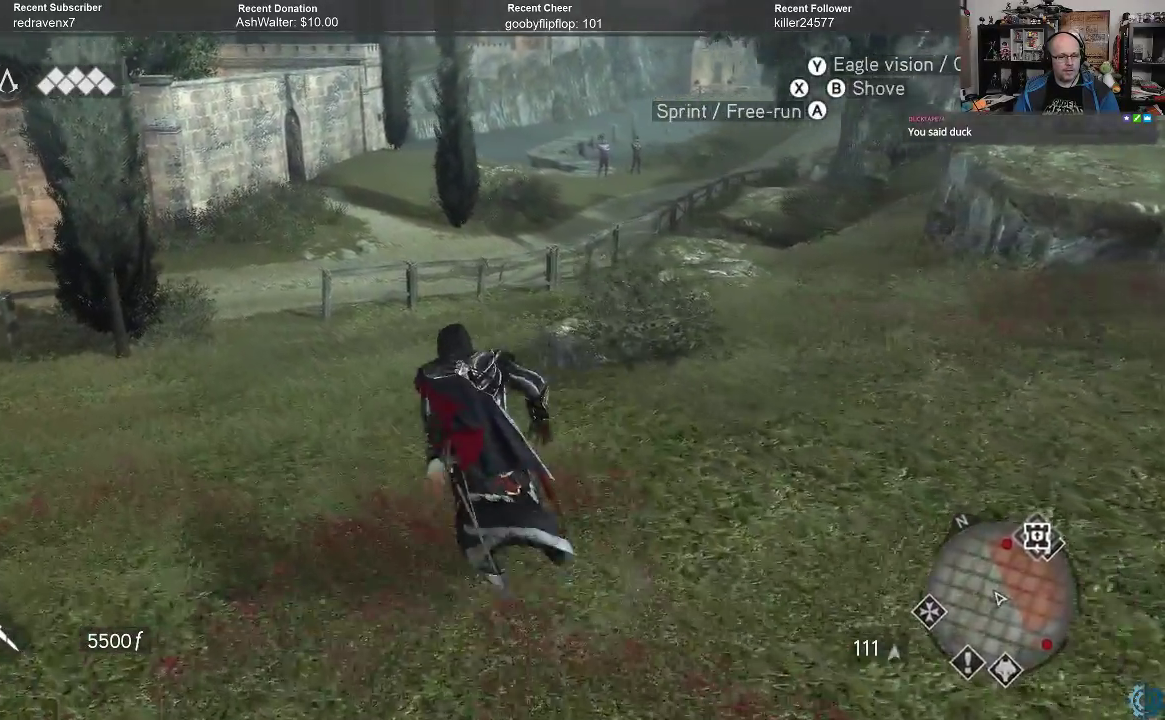
{"buttons": [], "left_stick": "up-left", "right_stick": "center", "events": [[333, "A", "up"], [367, "R2", "up"]]}
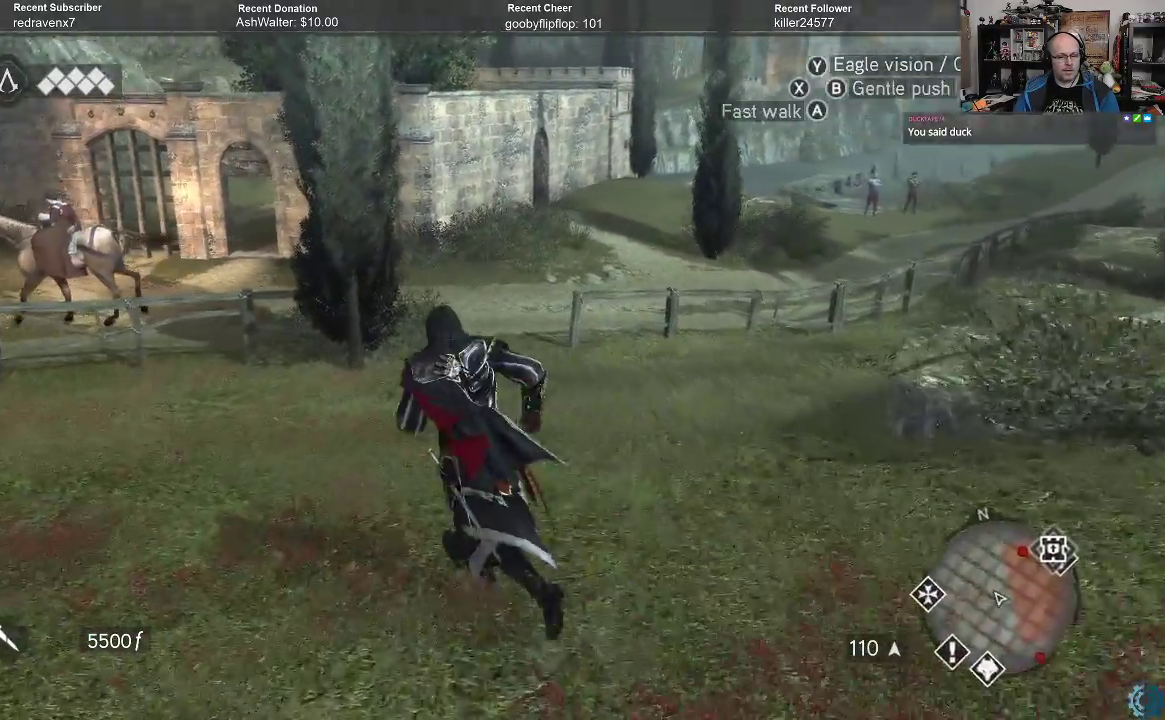
{"buttons": [], "left_stick": "up-left", "right_stick": "center", "events": [[100, "right_stick", "right"], [333, "right_stick", "center"]]}
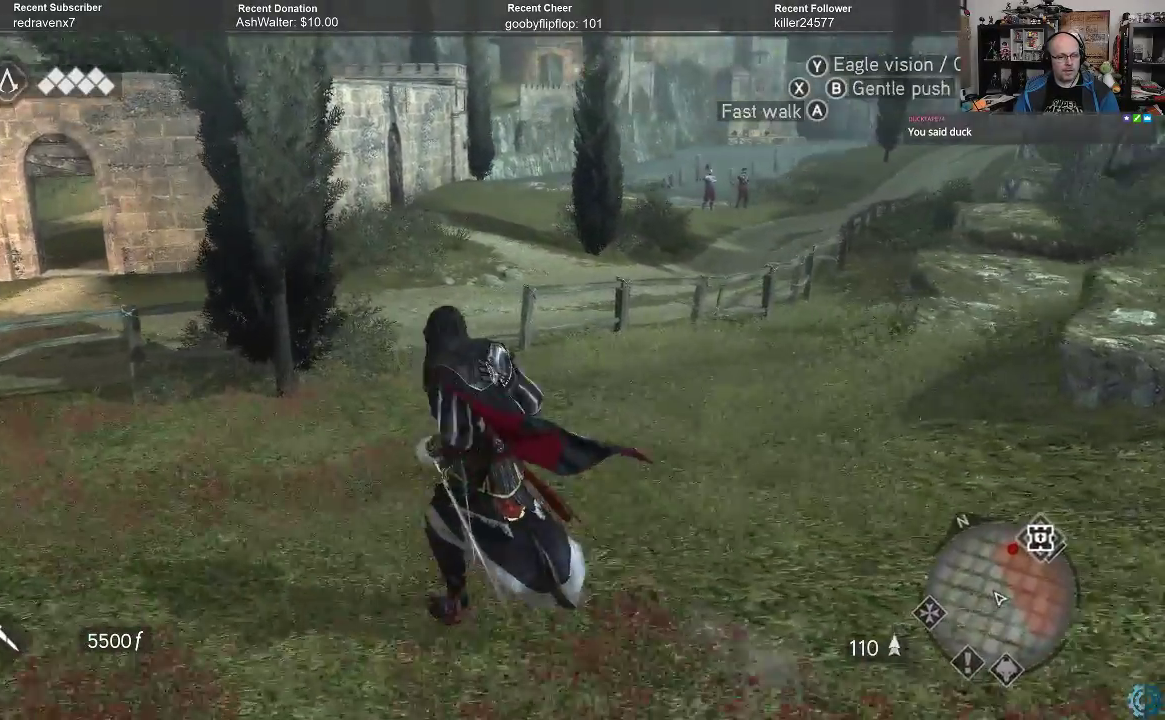
{"buttons": [], "left_stick": "up-left", "right_stick": "center", "events": []}
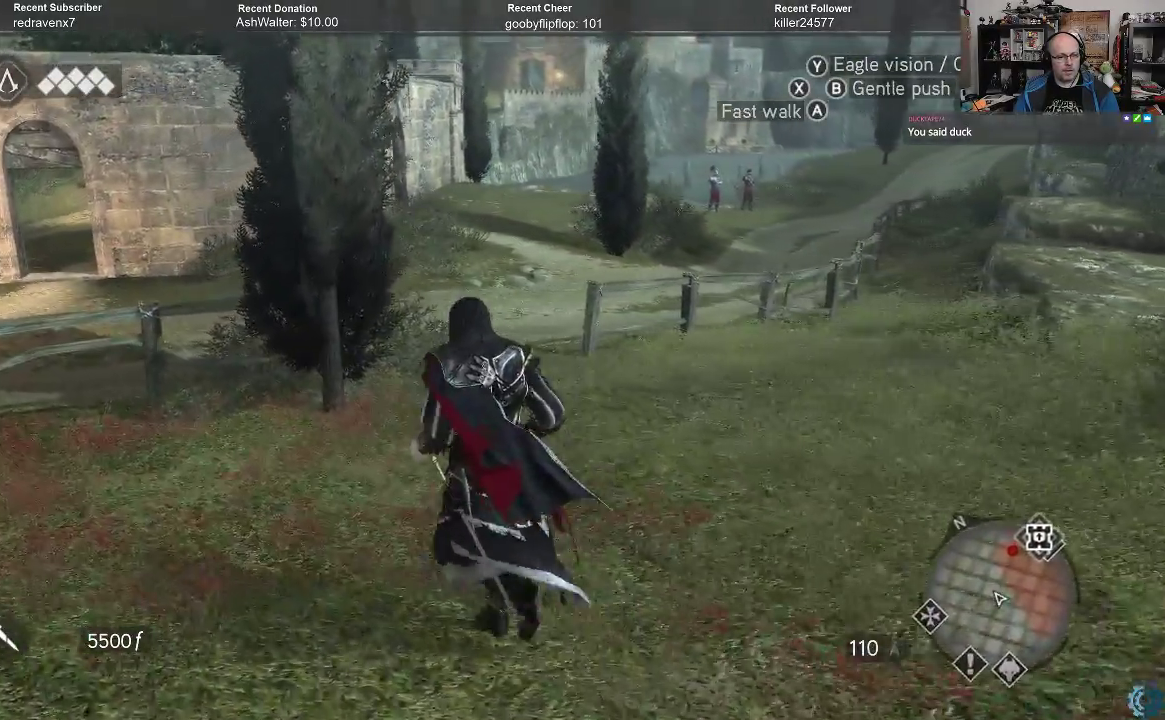
{"buttons": [], "left_stick": "up-left", "right_stick": "left", "events": [[267, "right_stick", "left"]]}
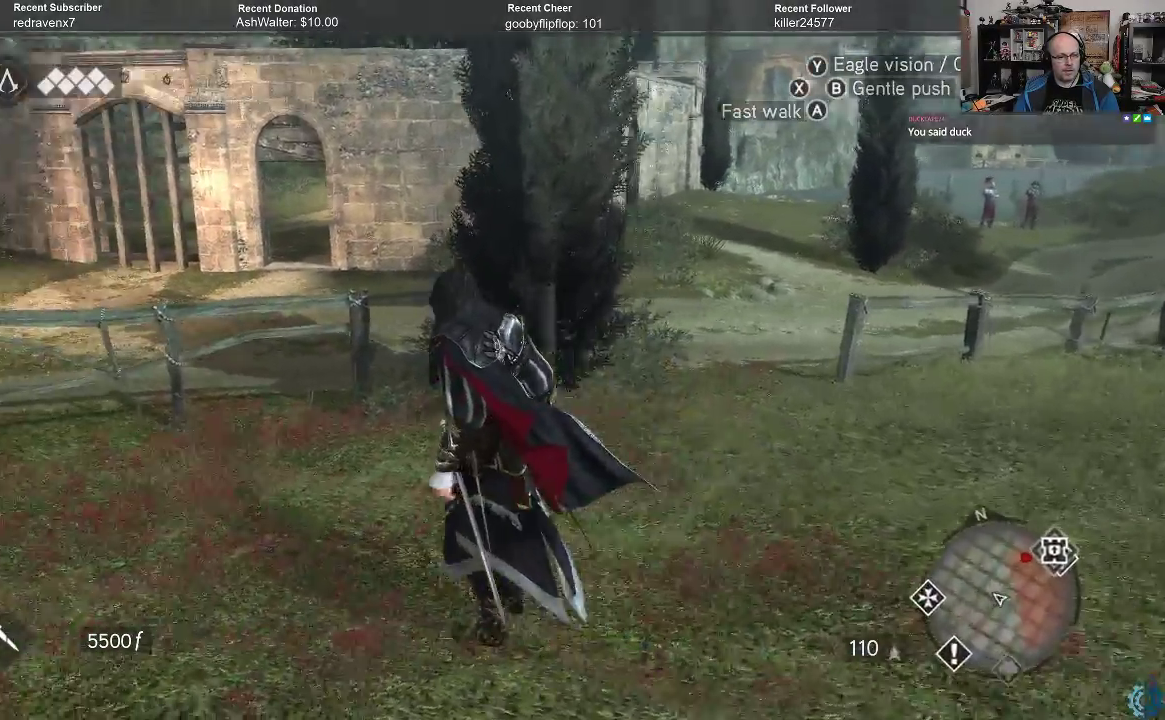
{"buttons": [], "left_stick": "up-left", "right_stick": "center", "events": [[167, "right_stick", "center"]]}
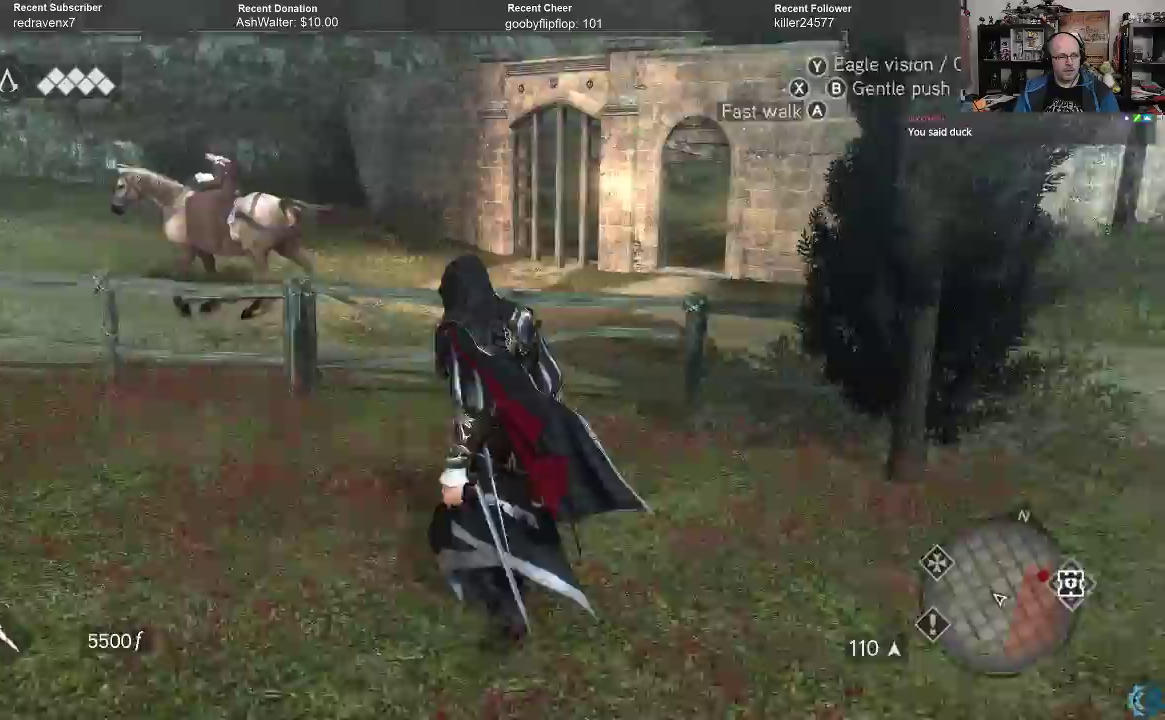
{"buttons": ["A", "R2"], "left_stick": "up", "right_stick": "center", "events": [[267, "R2", "down"], [300, "A", "down"], [333, "left_stick", "up"]]}
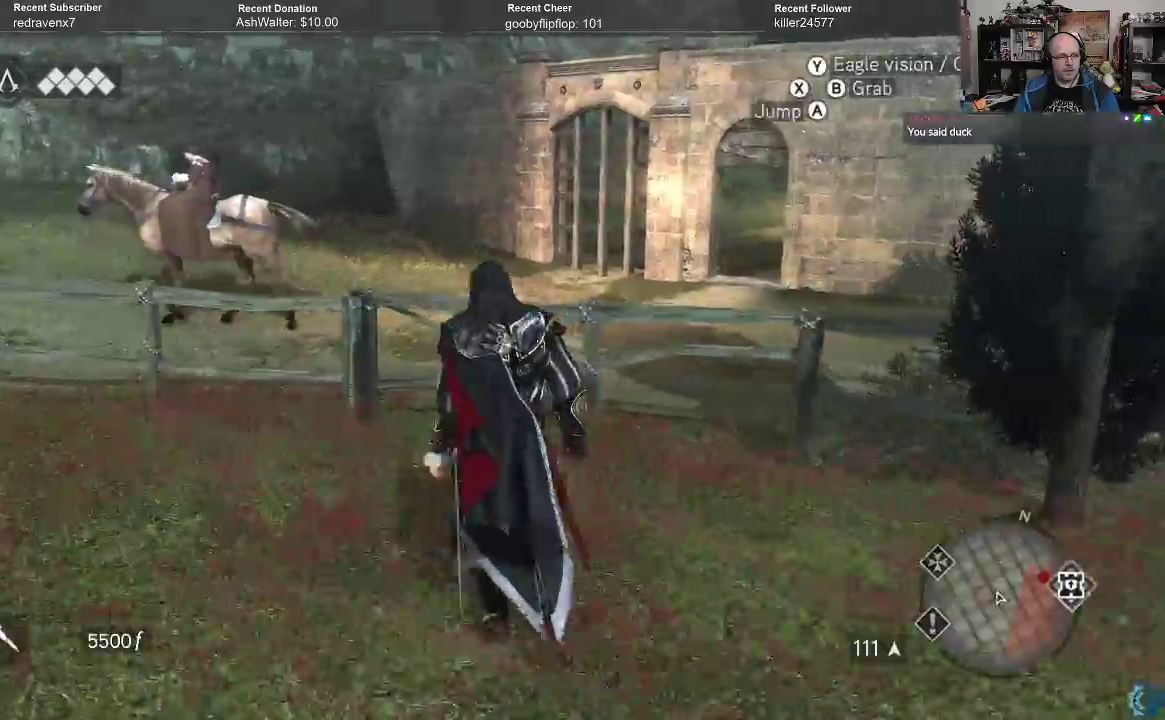
{"buttons": ["A", "R2"], "left_stick": "up", "right_stick": "center", "events": []}
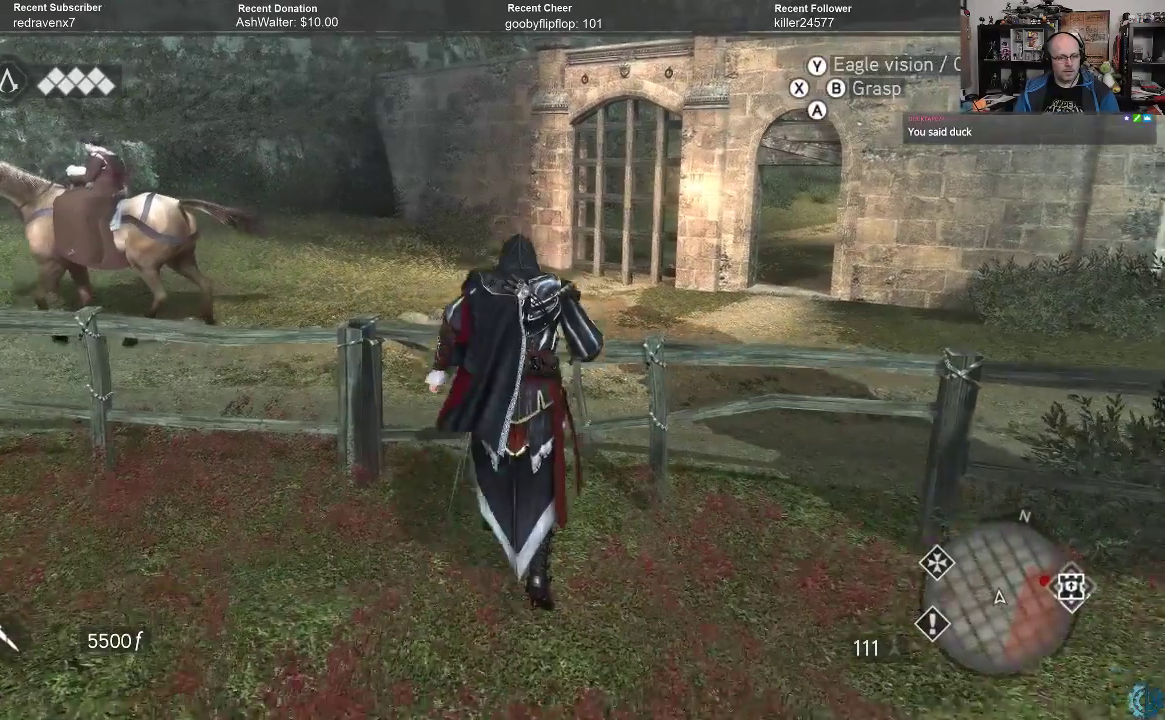
{"buttons": [], "left_stick": "center", "right_stick": "center", "events": [[233, "A", "up"], [233, "R2", "up"], [433, "left_stick", "center"]]}